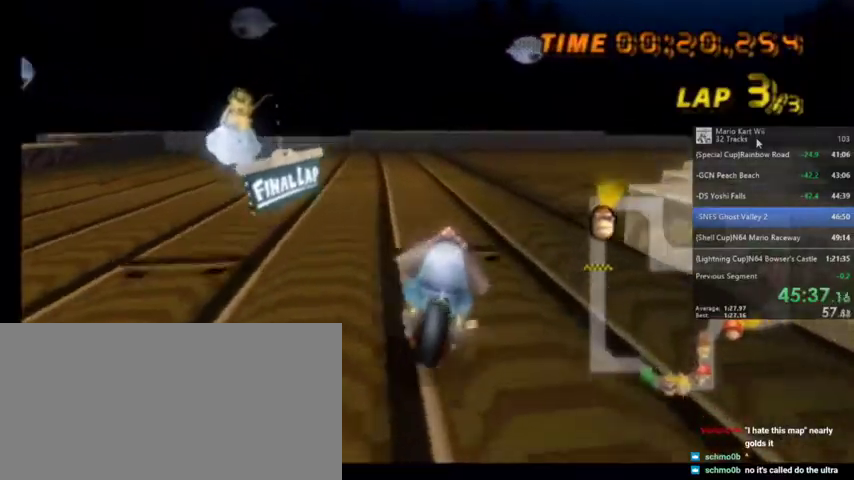
Gameplay with a controller (Nintendo layout); each line is a JSON object with the inputs held at the frame after it. "events" lists button and stick changes between this image and that frame as [ms after this image, input, new state], when the widget could be followed in between. Not read: L1 L3 R3.
{"buttons": ["A", "R1"], "left_stick": "up-right", "right_stick": "center", "events": []}
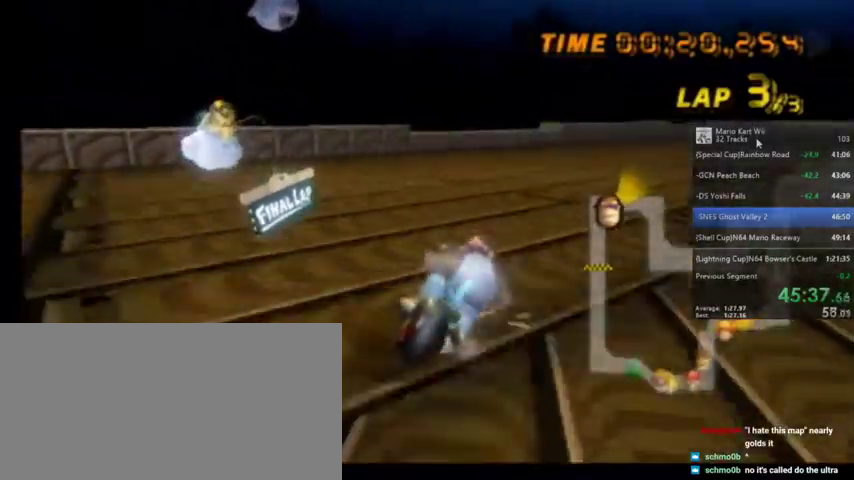
{"buttons": ["A", "R1"], "left_stick": "up-right", "right_stick": "center", "events": []}
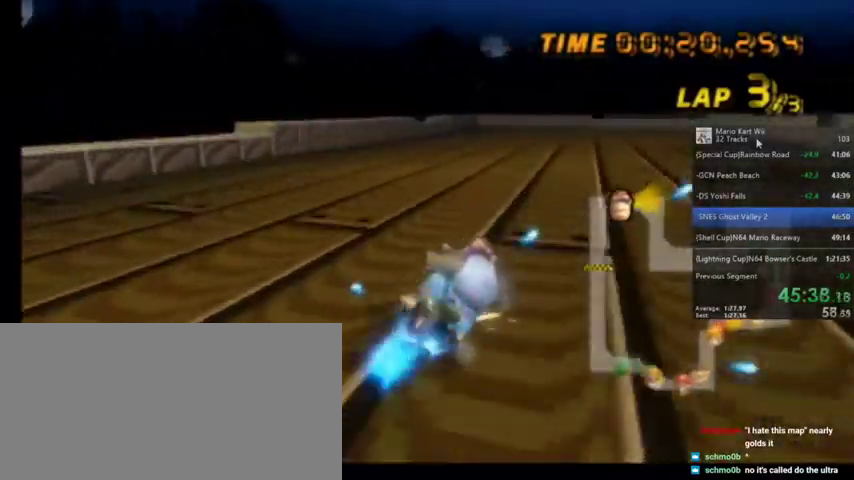
{"buttons": ["A", "R1"], "left_stick": "up-right", "right_stick": "center", "events": [[133, "left_stick", "up"], [367, "left_stick", "up-right"]]}
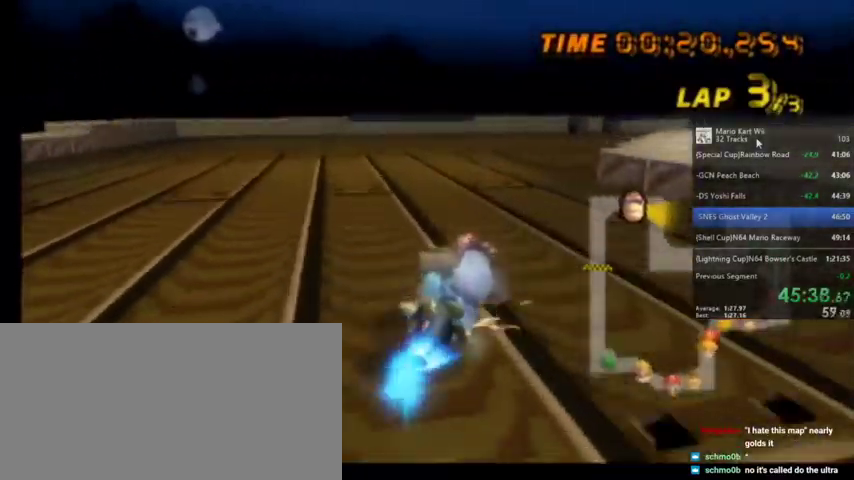
{"buttons": ["A", "DPAD_UP", "DPAD_LEFT"], "left_stick": "center", "right_stick": "center", "events": [[434, "R1", "up"], [434, "left_stick", "center"], [501, "DPAD_LEFT", "down"], [501, "DPAD_UP", "down"]]}
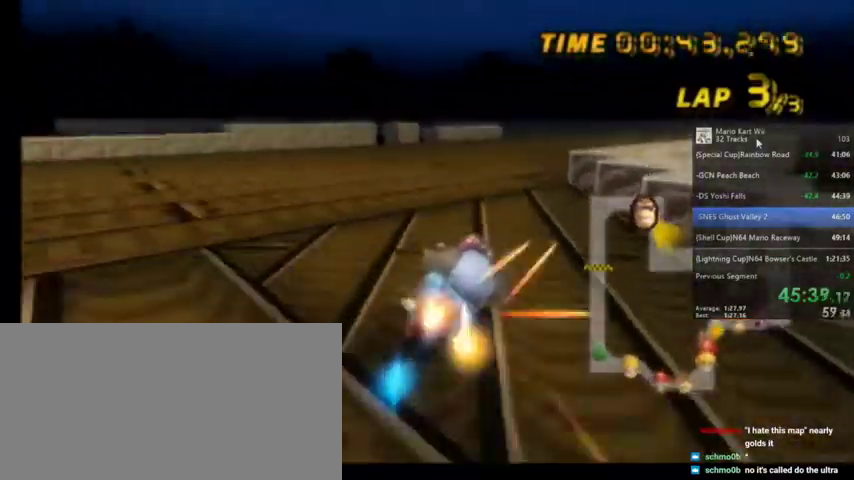
{"buttons": ["A"], "left_stick": "center", "right_stick": "center", "events": [[100, "DPAD_LEFT", "up"], [133, "DPAD_UP", "up"]]}
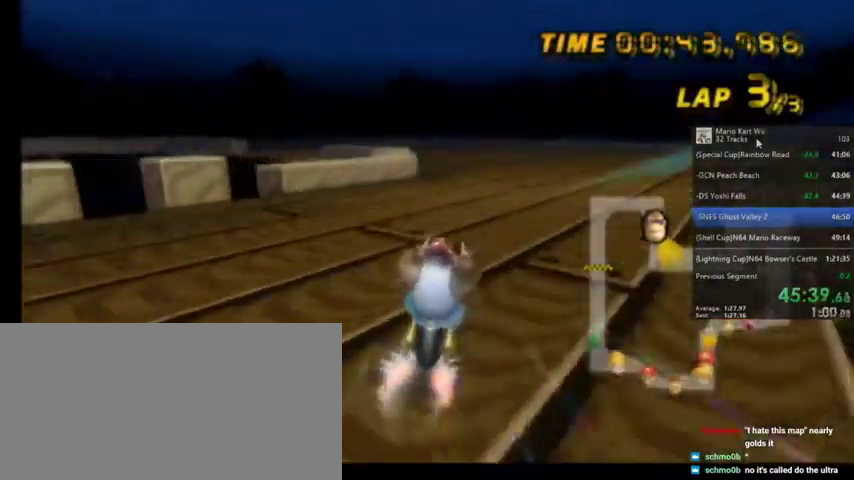
{"buttons": ["A", "R1"], "left_stick": "up-right", "right_stick": "center", "events": [[67, "R1", "down"], [334, "left_stick", "up-left"], [501, "left_stick", "up-right"]]}
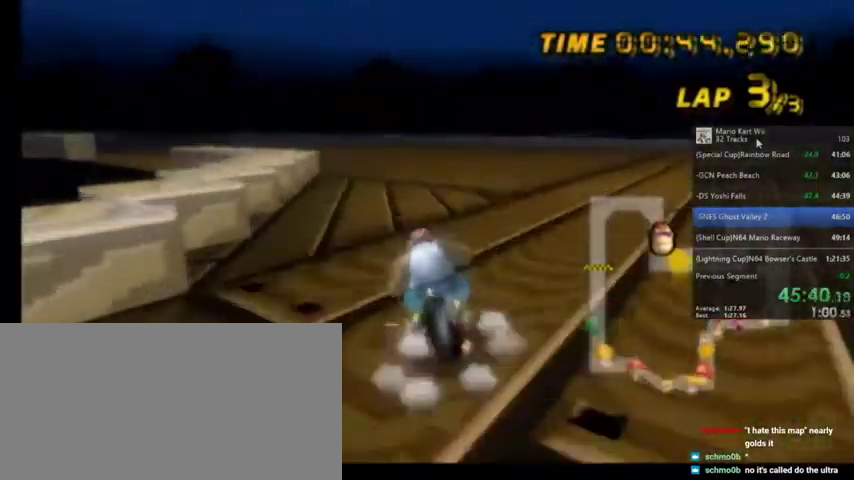
{"buttons": ["A", "R1"], "left_stick": "up-right", "right_stick": "center", "events": []}
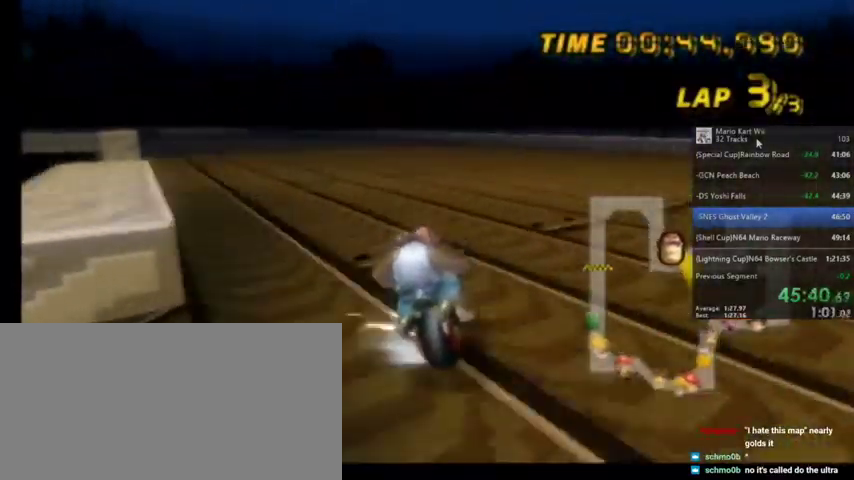
{"buttons": ["A", "R1"], "left_stick": "up-left", "right_stick": "center", "events": [[200, "left_stick", "up-left"]]}
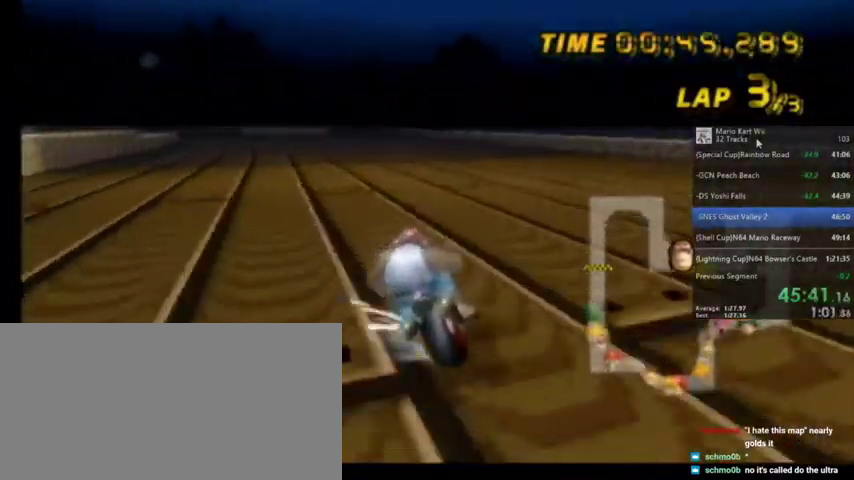
{"buttons": ["A", "R1"], "left_stick": "up-right", "right_stick": "center", "events": [[66, "left_stick", "up-right"]]}
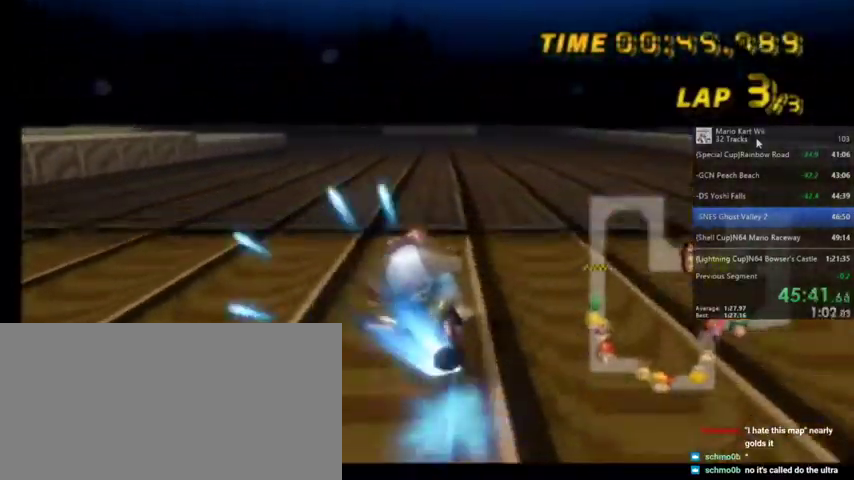
{"buttons": ["A", "DPAD_UP", "DPAD_LEFT"], "left_stick": "center", "right_stick": "center", "events": [[334, "R1", "up"], [334, "left_stick", "center"], [467, "DPAD_LEFT", "down"], [467, "DPAD_UP", "down"]]}
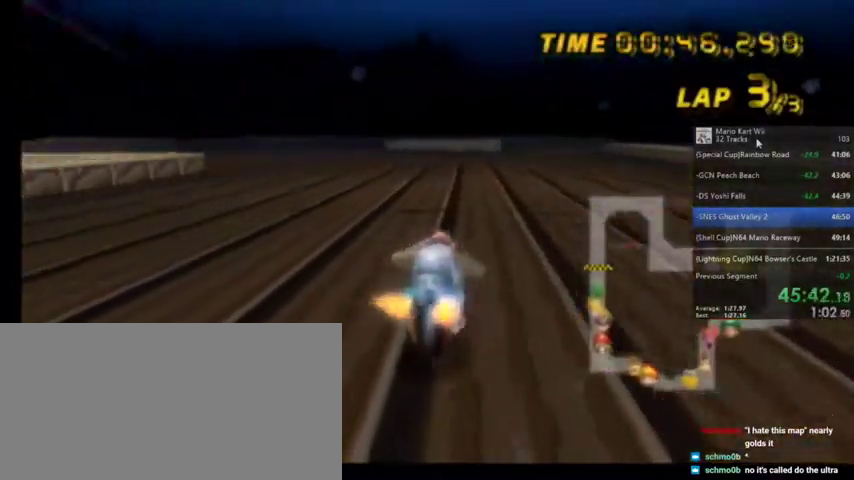
{"buttons": ["A"], "left_stick": "center", "right_stick": "center", "events": [[33, "DPAD_LEFT", "up"], [100, "DPAD_UP", "up"]]}
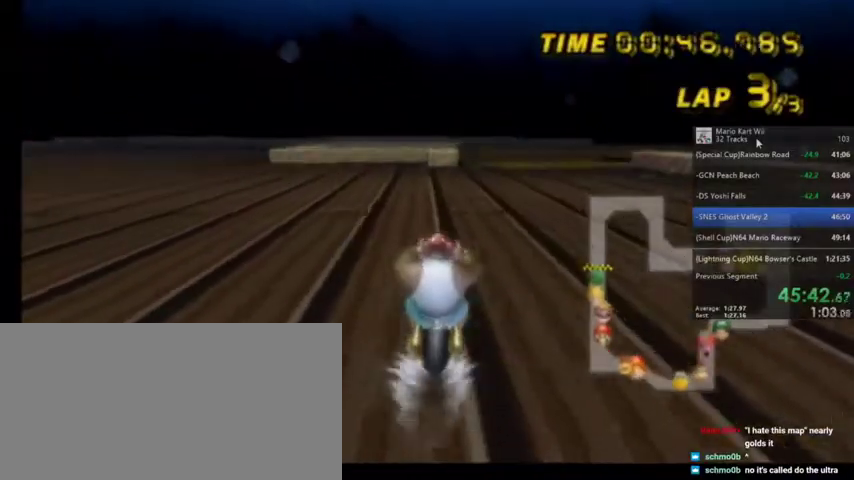
{"buttons": ["A", "R1"], "left_stick": "up-left", "right_stick": "center", "events": [[100, "R1", "down"], [134, "left_stick", "up-right"], [334, "left_stick", "up-left"]]}
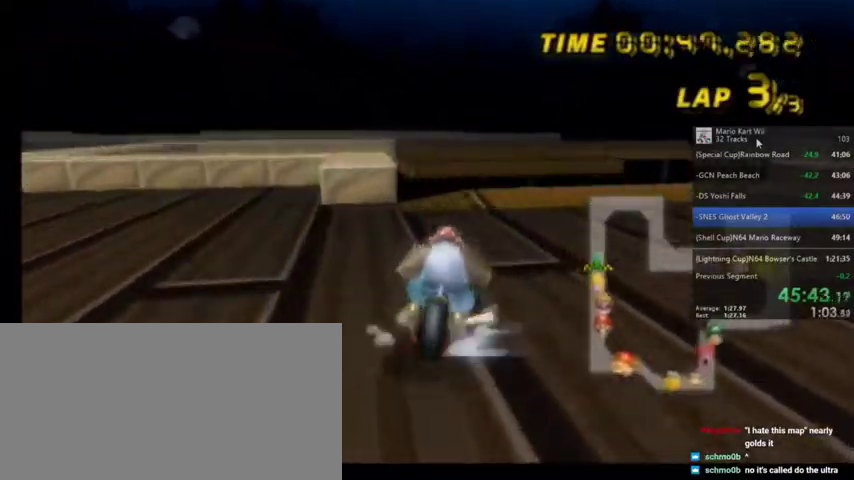
{"buttons": ["A"], "left_stick": "center", "right_stick": "center", "events": [[66, "left_stick", "center"], [133, "R1", "up"]]}
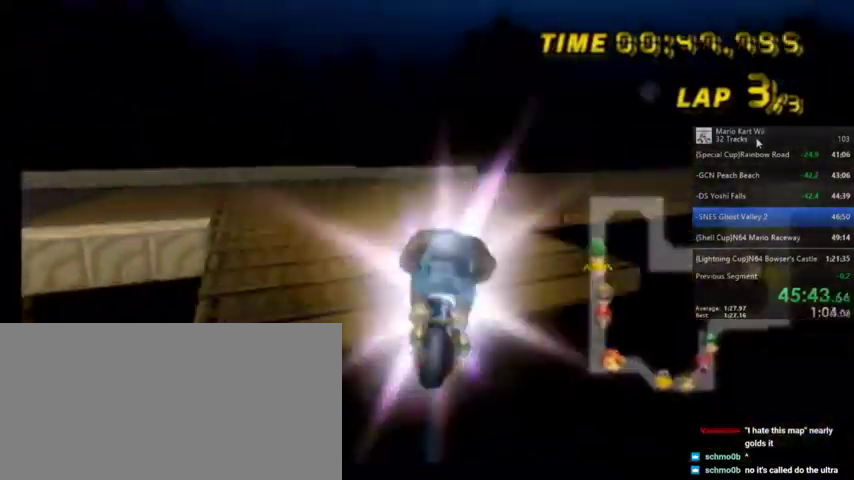
{"buttons": ["A", "R1"], "left_stick": "right", "right_stick": "center", "events": [[234, "R1", "down"], [234, "left_stick", "right"]]}
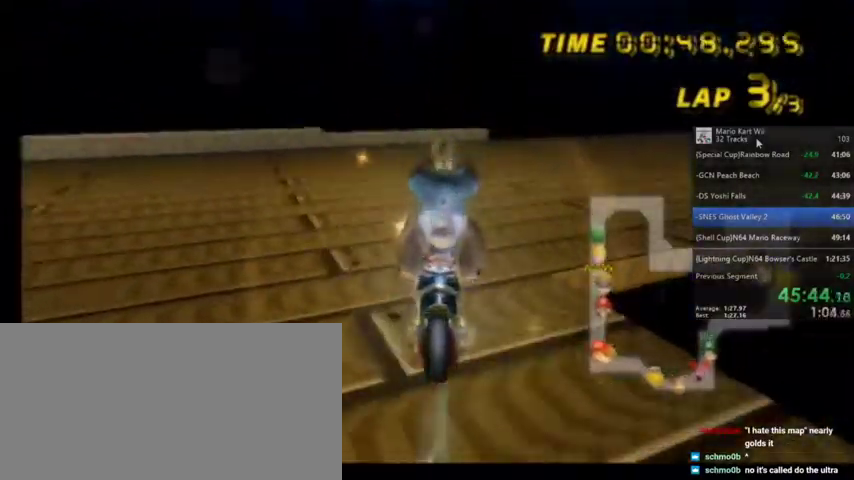
{"buttons": ["A", "R1"], "left_stick": "up-right", "right_stick": "center", "events": [[200, "left_stick", "up-right"]]}
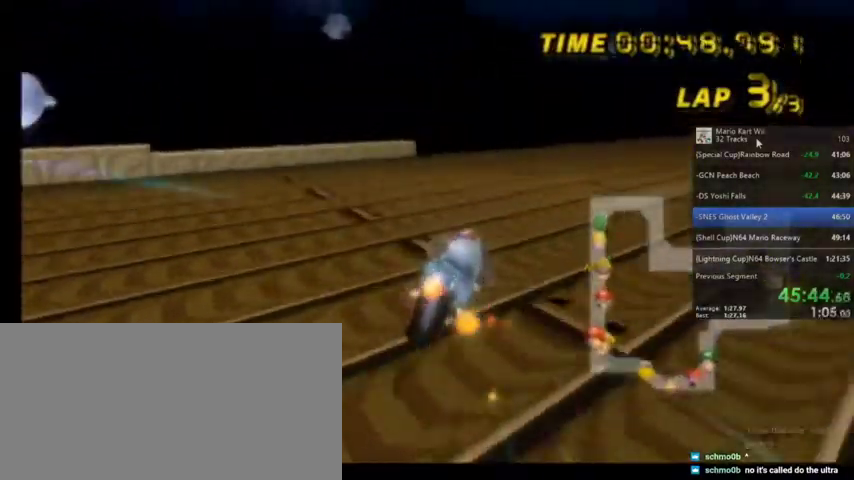
{"buttons": ["A", "R1"], "left_stick": "up-right", "right_stick": "center", "events": []}
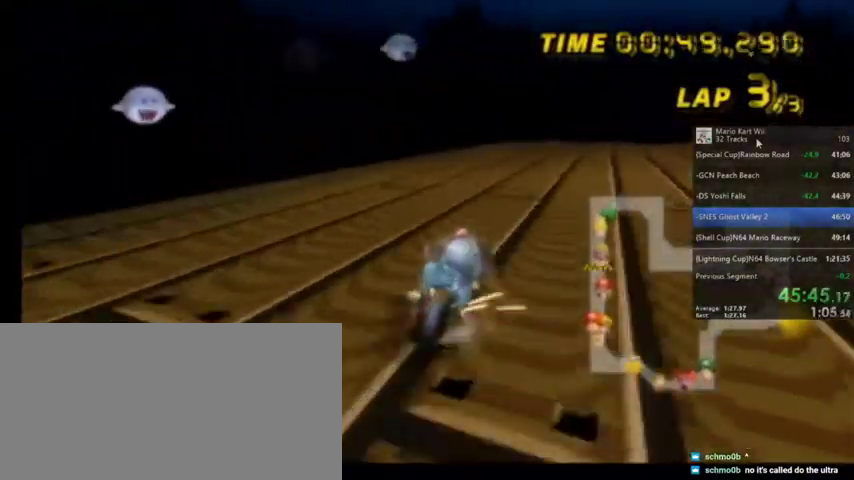
{"buttons": ["A", "R1"], "left_stick": "up-right", "right_stick": "center", "events": []}
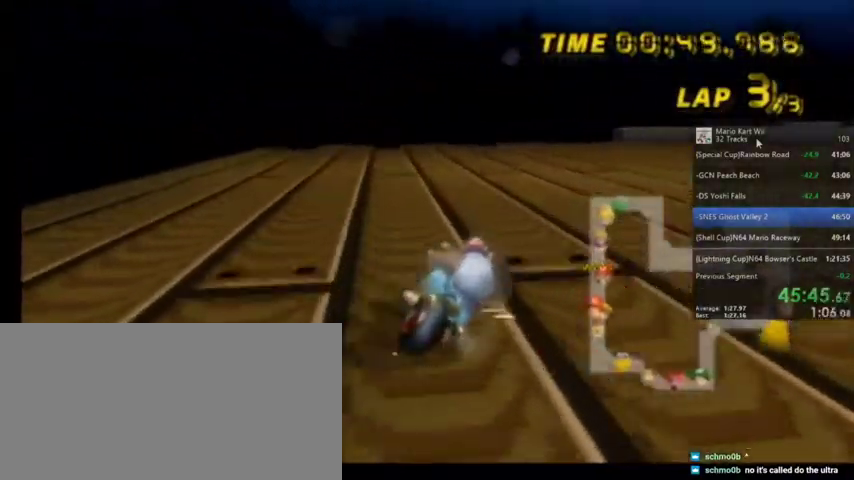
{"buttons": ["A", "R1"], "left_stick": "up-right", "right_stick": "center", "events": []}
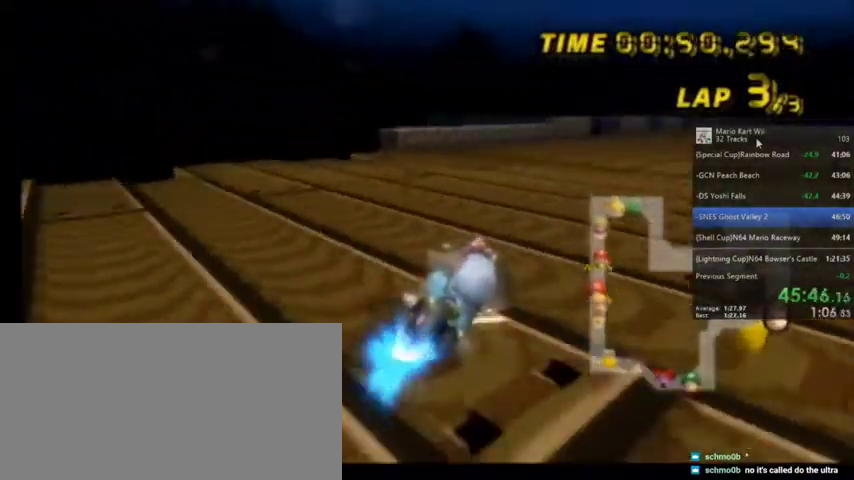
{"buttons": ["A"], "left_stick": "center", "right_stick": "center", "events": [[100, "left_stick", "center"], [166, "right_stick", "left"], [233, "R1", "up"], [267, "DPAD_UP", "down"], [267, "right_stick", "center"], [333, "DPAD_UP", "up"]]}
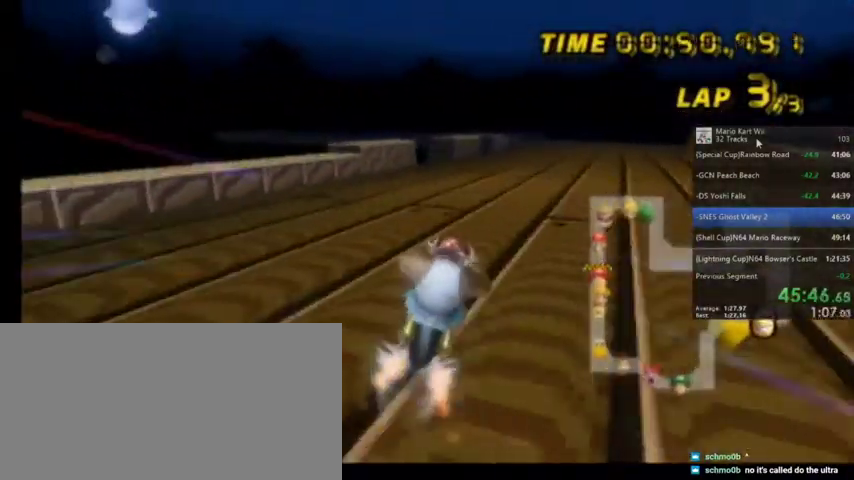
{"buttons": ["A"], "left_stick": "center", "right_stick": "center", "events": [[100, "left_stick", "up-right"], [400, "left_stick", "center"]]}
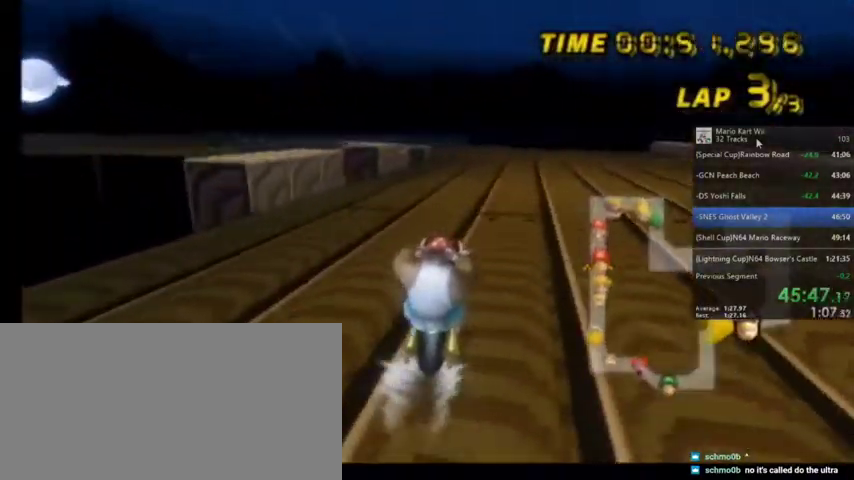
{"buttons": ["A", "R1"], "left_stick": "up-left", "right_stick": "center", "events": [[300, "R1", "down"], [400, "left_stick", "up-left"]]}
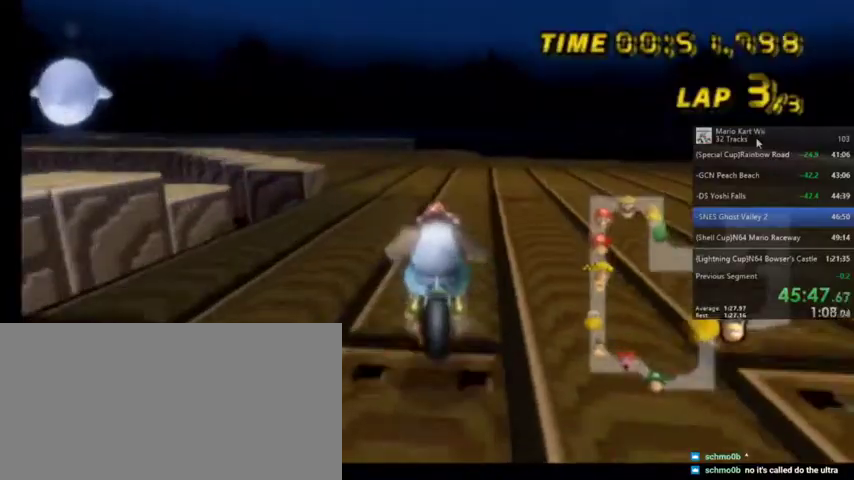
{"buttons": ["A", "R1"], "left_stick": "up-left", "right_stick": "center", "events": []}
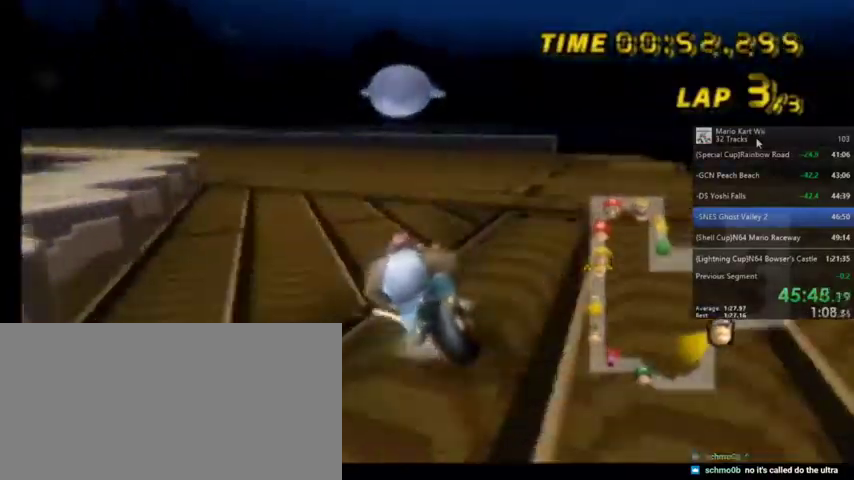
{"buttons": ["A", "R1"], "left_stick": "up-left", "right_stick": "center", "events": []}
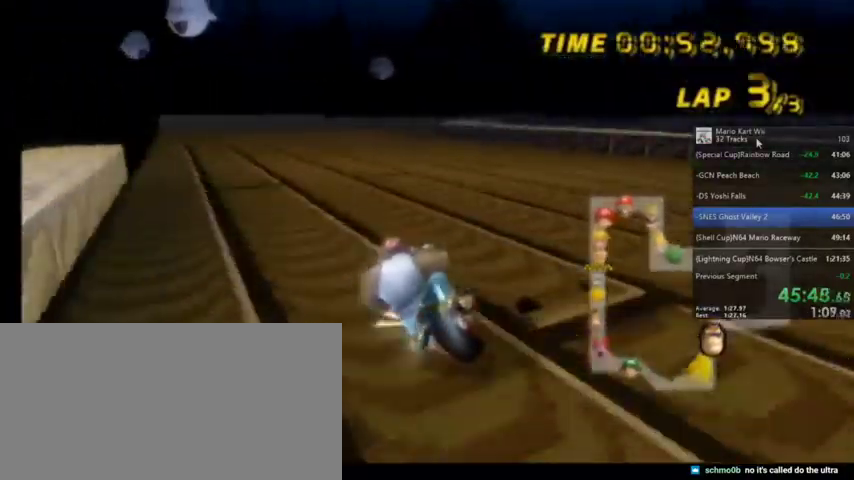
{"buttons": ["A", "R1"], "left_stick": "right", "right_stick": "center", "events": [[167, "left_stick", "right"]]}
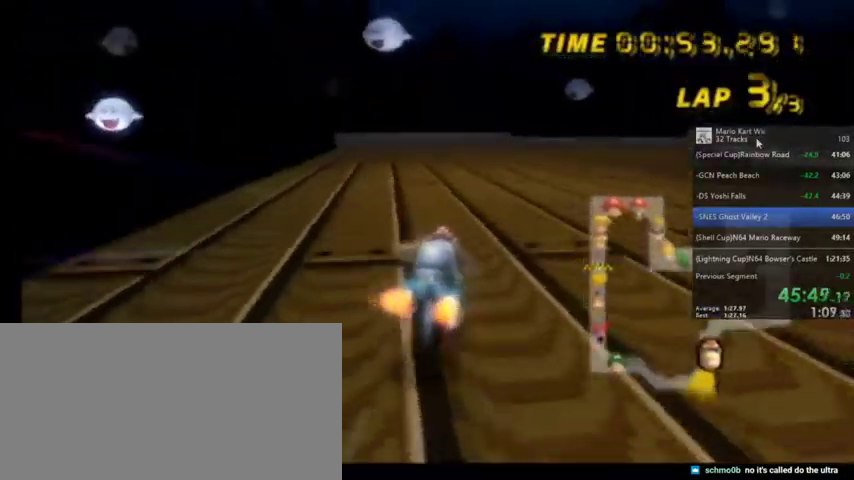
{"buttons": ["A", "R1"], "left_stick": "up", "right_stick": "center", "events": [[333, "left_stick", "up-right"], [500, "left_stick", "up"]]}
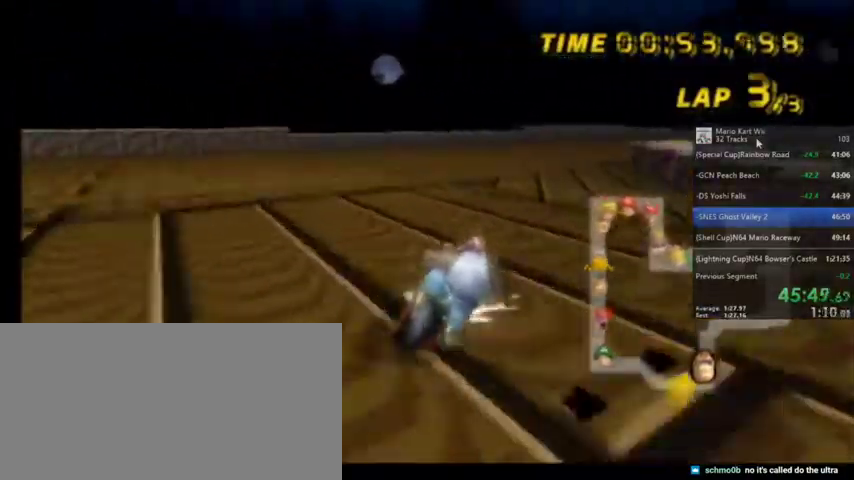
{"buttons": ["A", "R1"], "left_stick": "up-left", "right_stick": "center", "events": [[100, "left_stick", "up-left"]]}
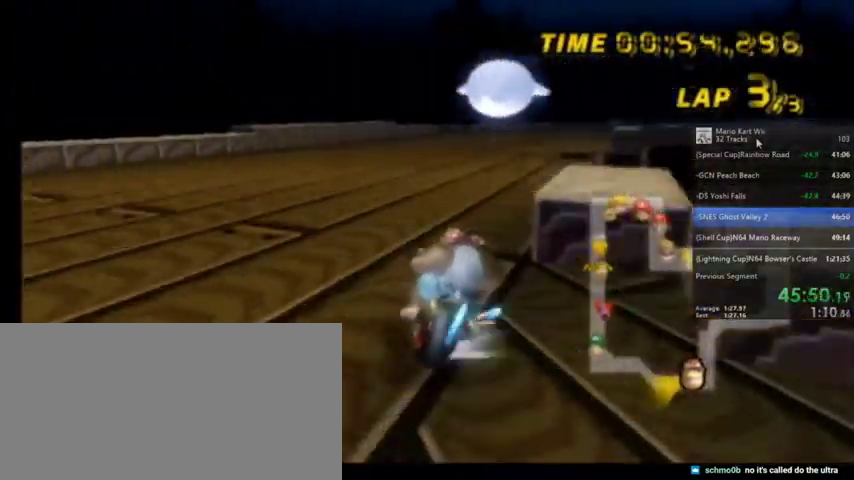
{"buttons": ["A", "R1"], "left_stick": "up-right", "right_stick": "center", "events": [[333, "left_stick", "up-right"]]}
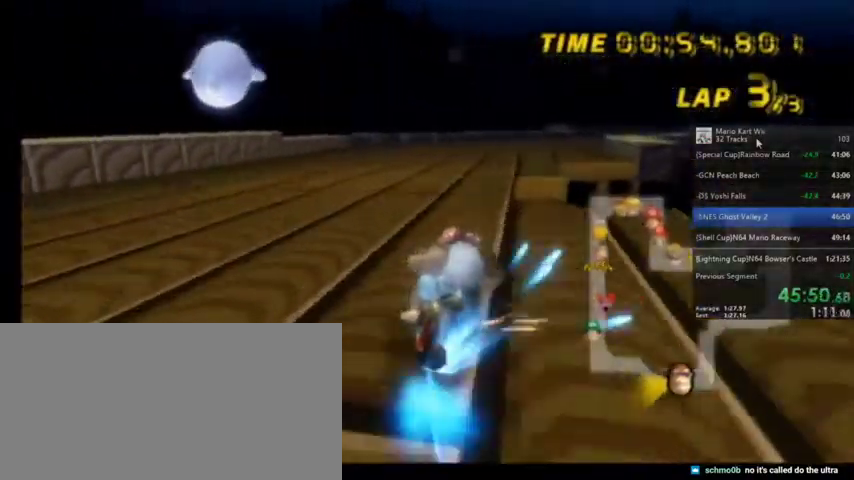
{"buttons": ["A"], "left_stick": "center", "right_stick": "center", "events": [[267, "R1", "up"], [267, "left_stick", "center"], [400, "DPAD_UP", "down"], [467, "DPAD_UP", "up"]]}
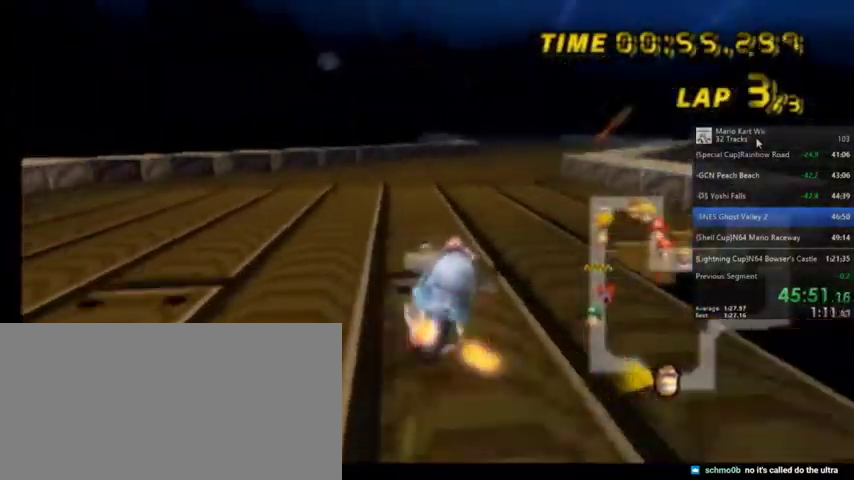
{"buttons": ["A"], "left_stick": "center", "right_stick": "center", "events": []}